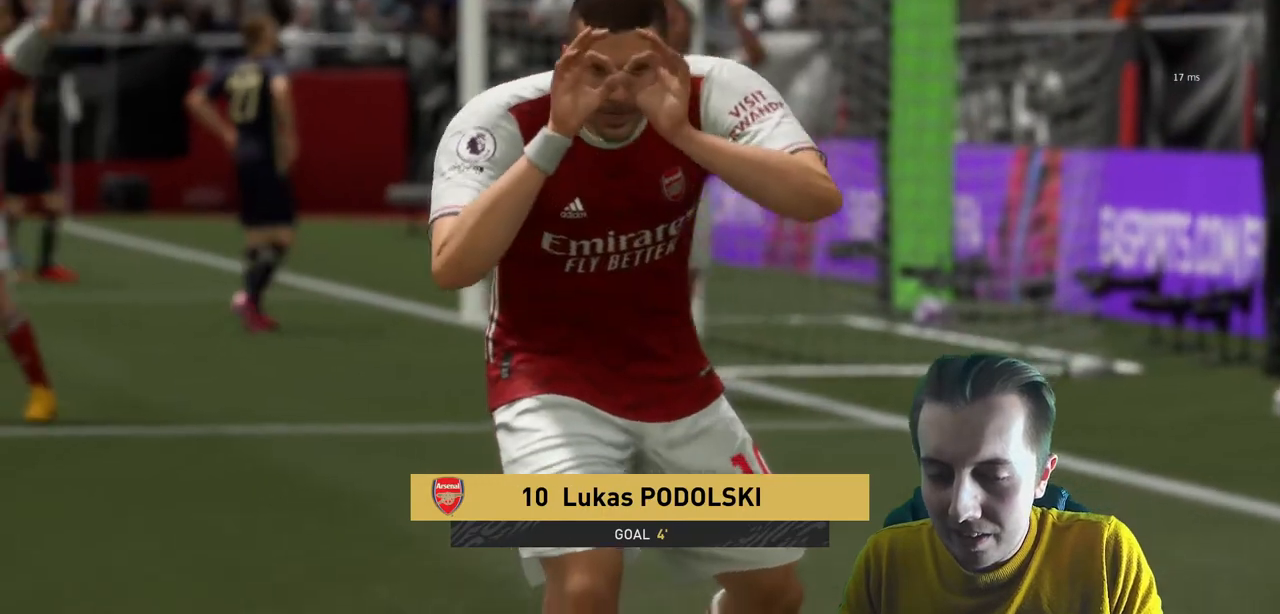
Gameplay with a controller (Xbox layout); each line is a JSON object with the inputs held at the frame after it. "events" lists button and stick changes between this image and that frame as [ms after this image, input, new state], when the widget could be followed in between. Not read: L3 R3.
{"buttons": [], "left_stick": "center", "right_stick": "center", "events": [[367, "R2", "down"], [401, "R2", "up"]]}
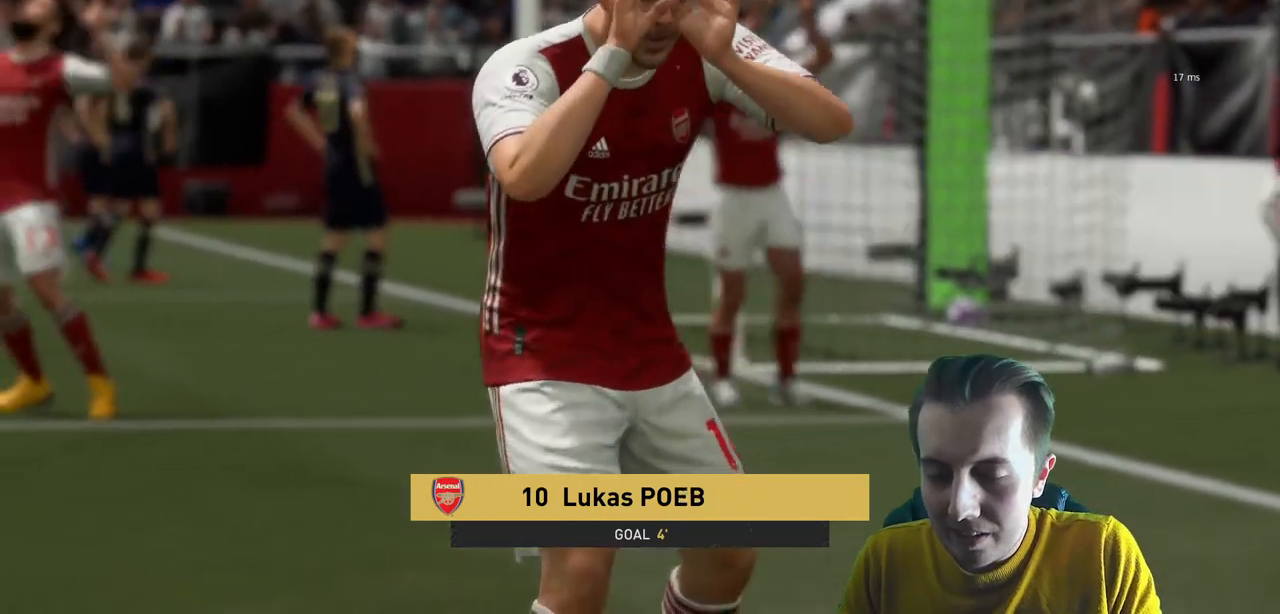
{"buttons": [], "left_stick": "center", "right_stick": "center", "events": []}
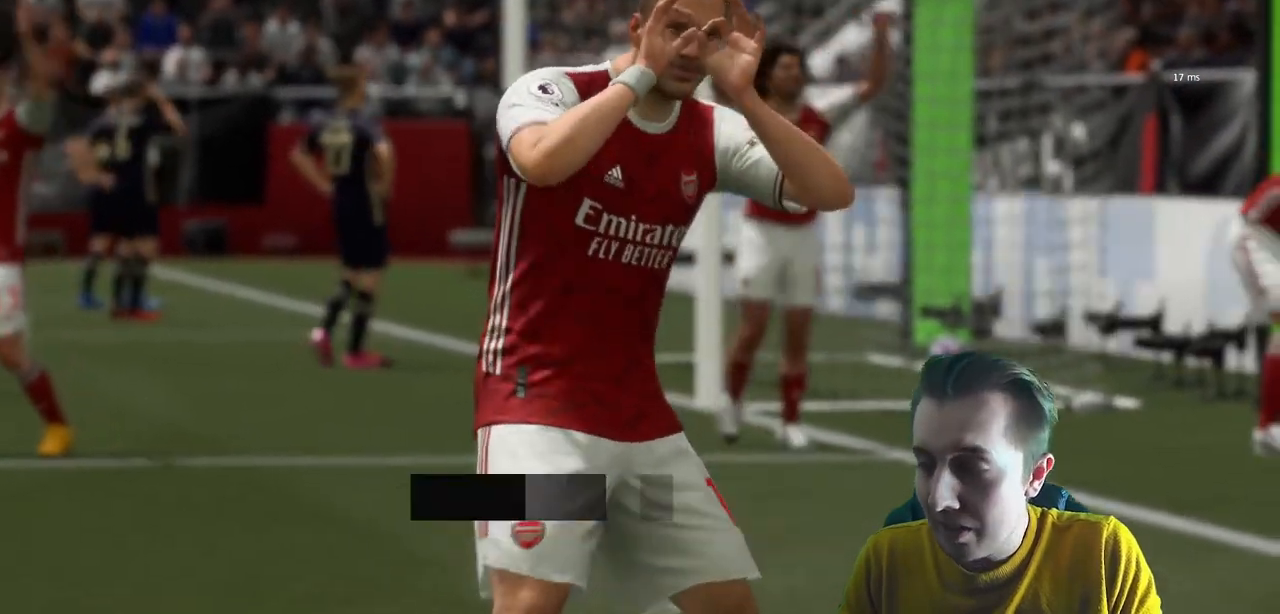
{"buttons": [], "left_stick": "center", "right_stick": "center", "events": []}
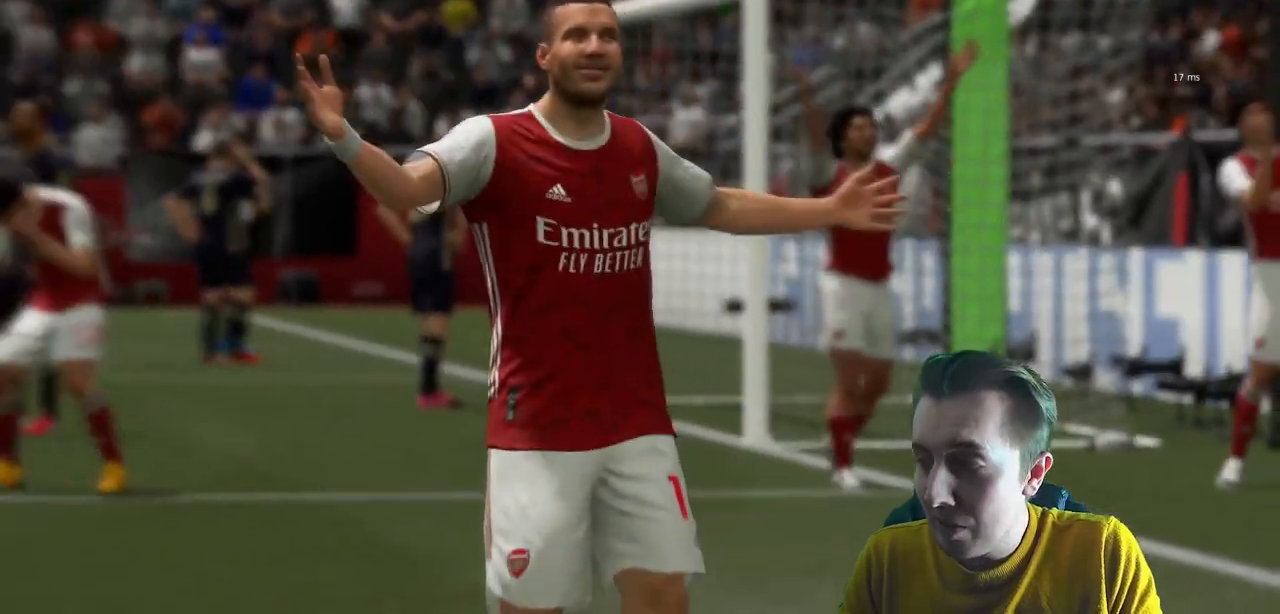
{"buttons": [], "left_stick": "center", "right_stick": "center", "events": []}
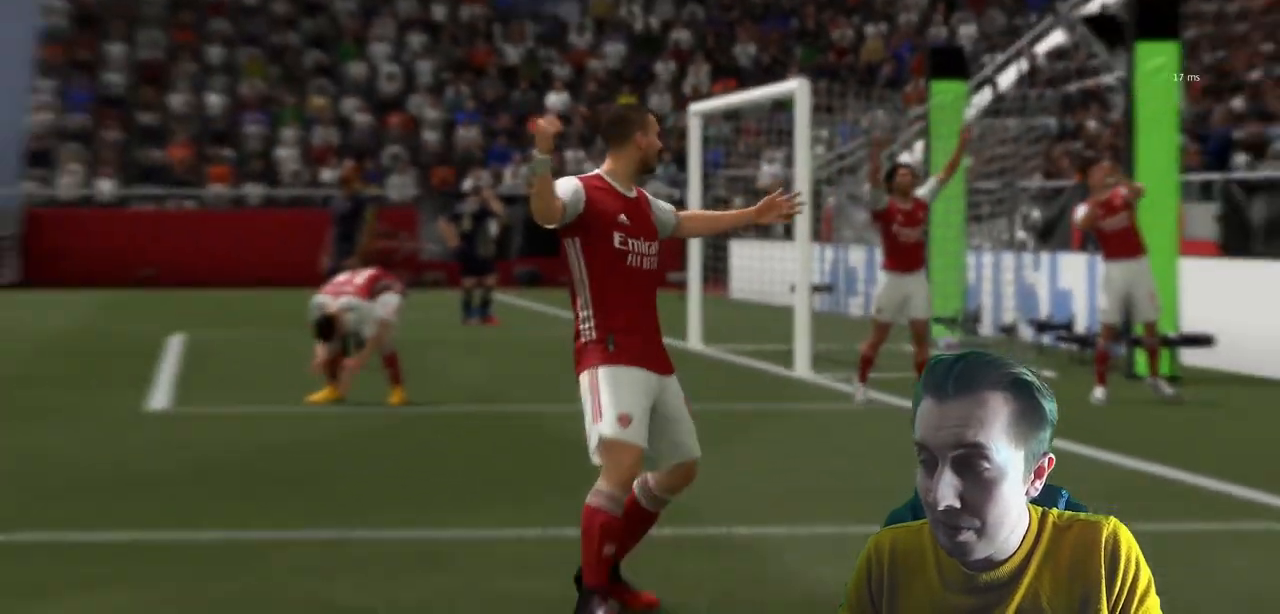
{"buttons": [], "left_stick": "center", "right_stick": "center", "events": []}
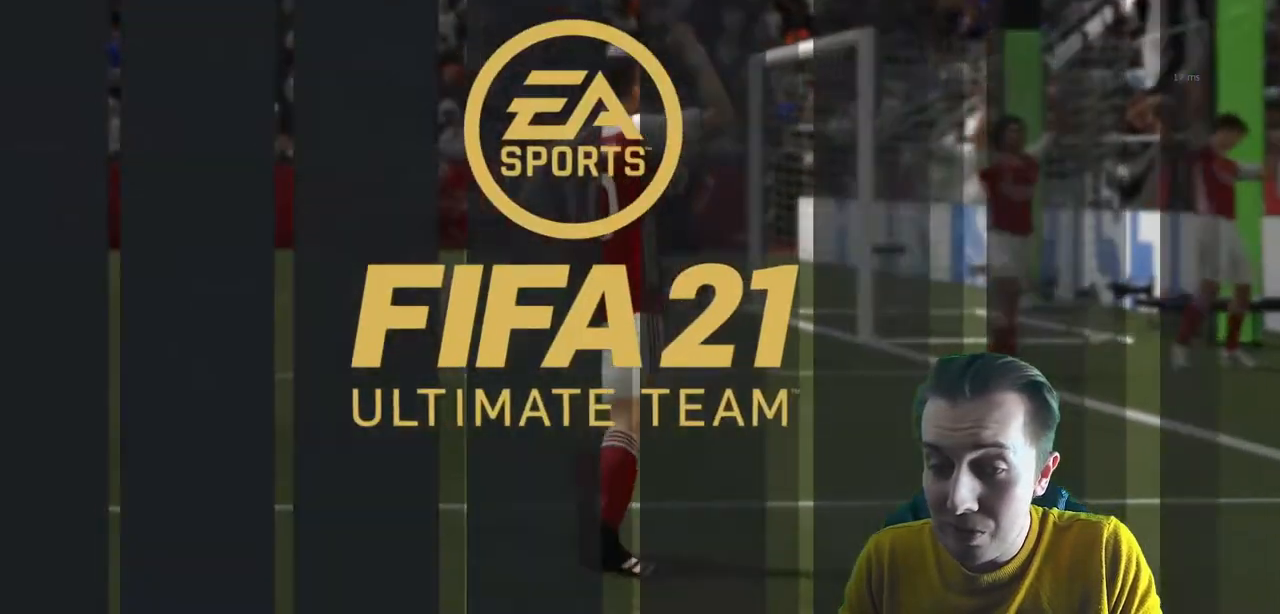
{"buttons": [], "left_stick": "center", "right_stick": "center", "events": []}
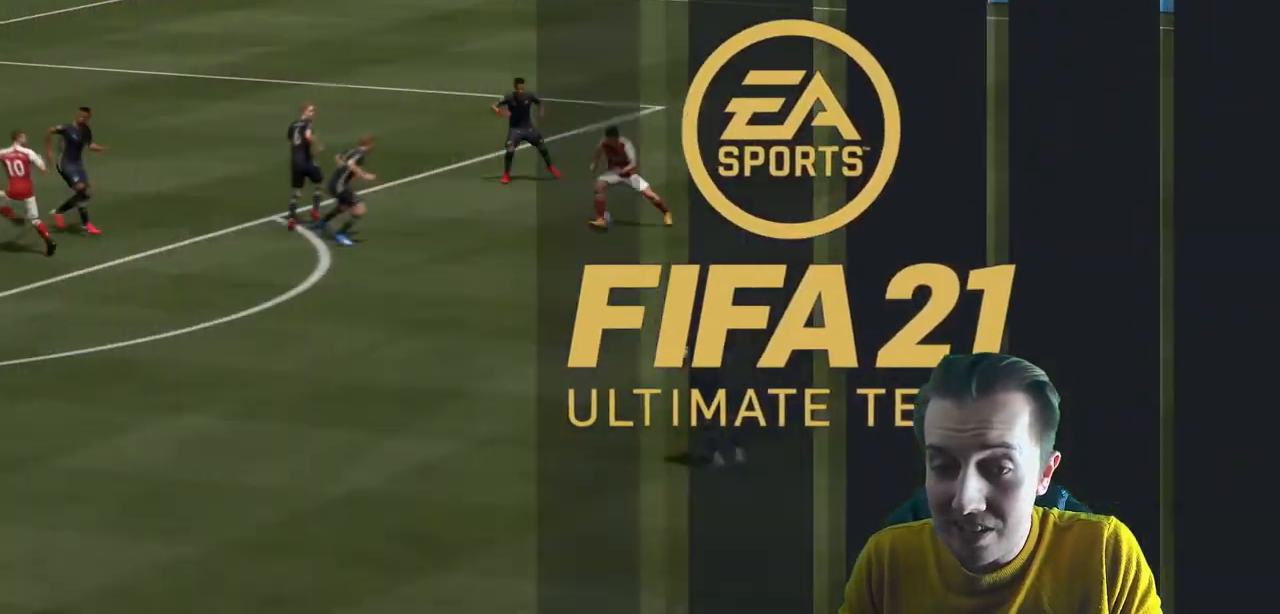
{"buttons": [], "left_stick": "center", "right_stick": "center", "events": []}
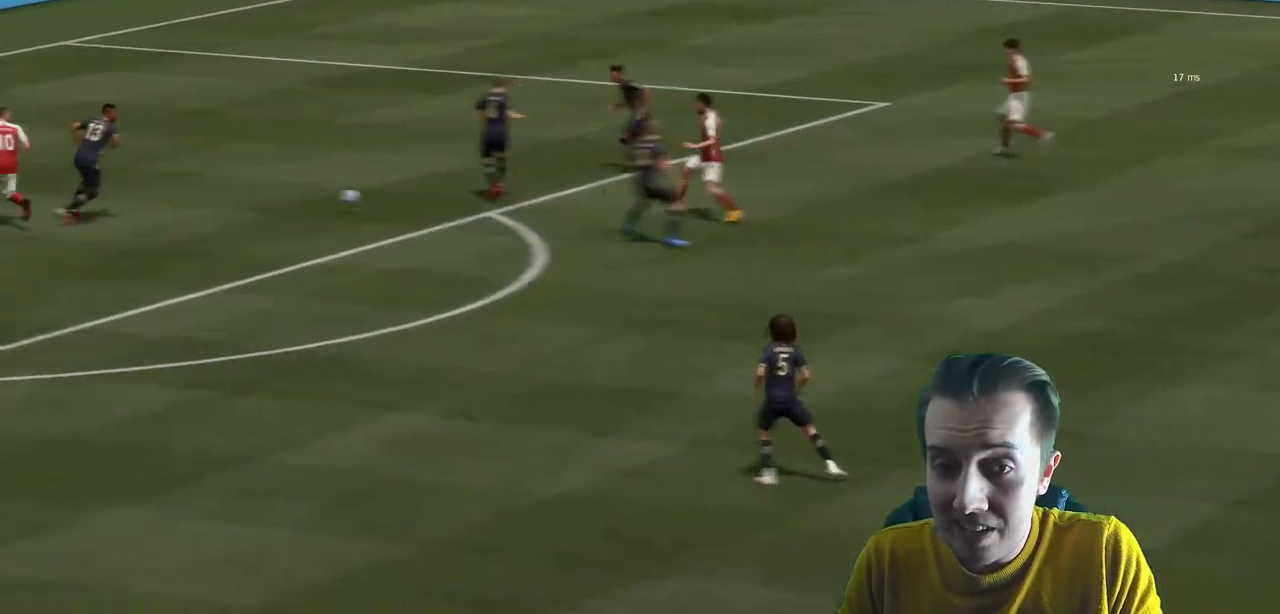
{"buttons": [], "left_stick": "center", "right_stick": "center", "events": []}
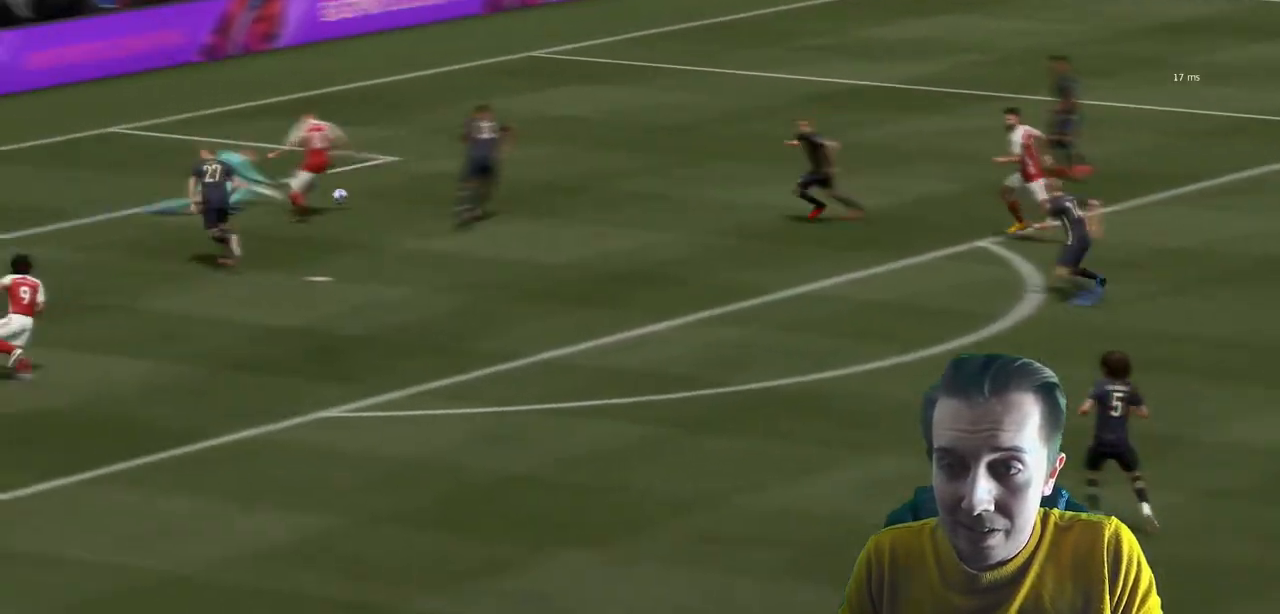
{"buttons": [], "left_stick": "center", "right_stick": "center", "events": []}
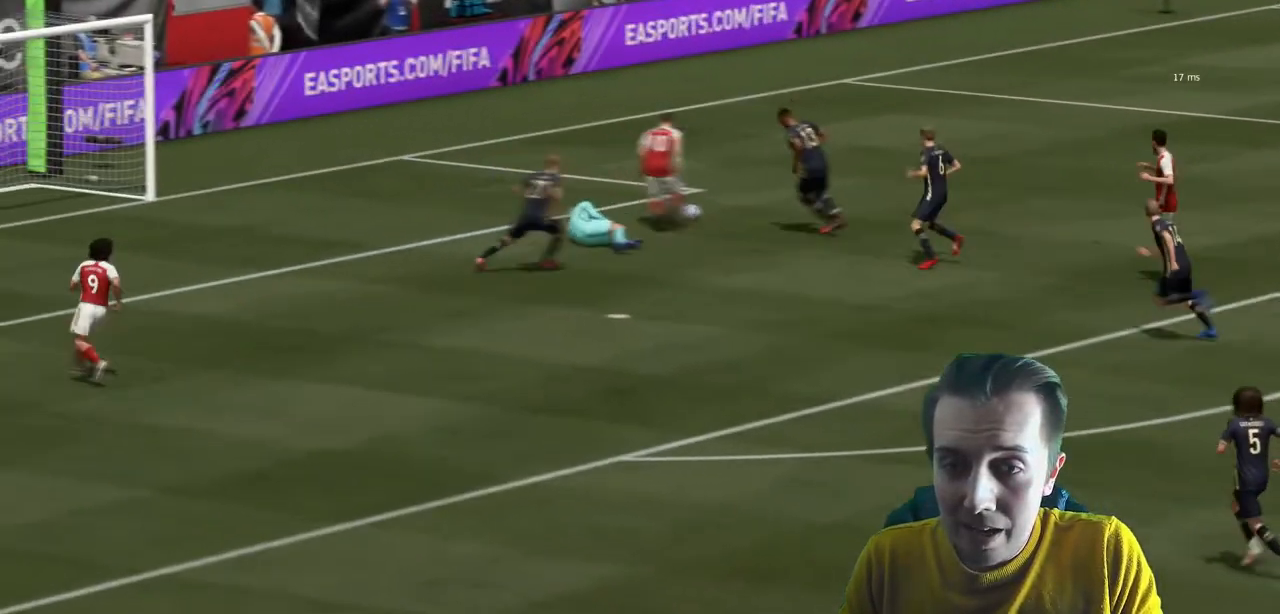
{"buttons": ["A"], "left_stick": "center", "right_stick": "center", "events": [[434, "A", "down"]]}
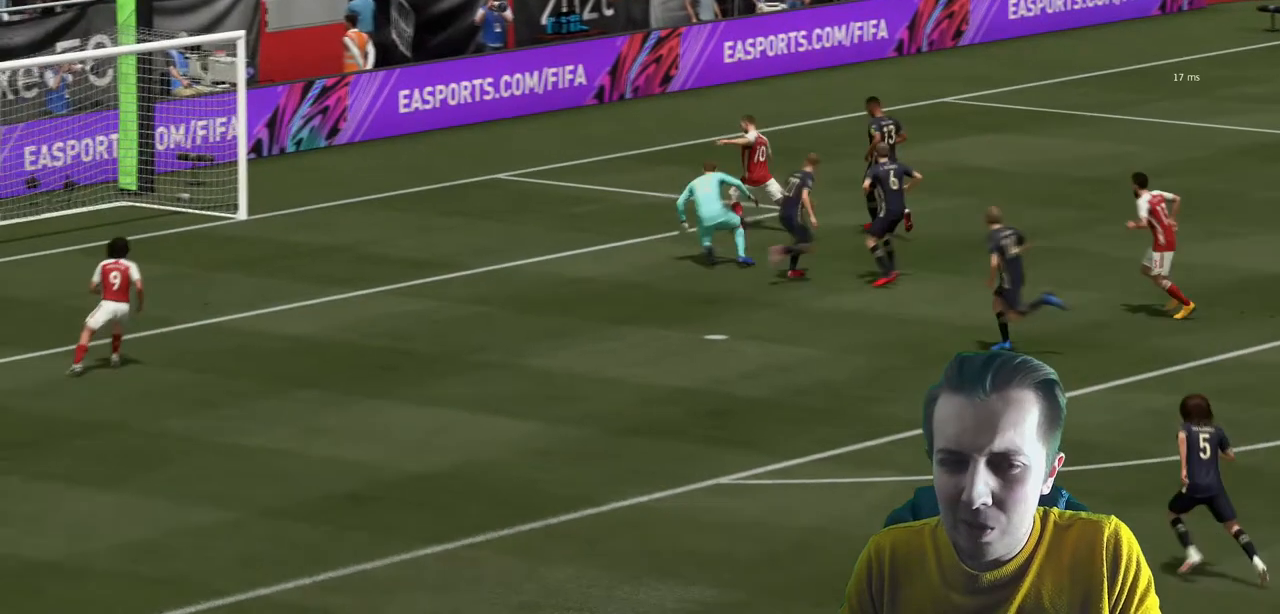
{"buttons": [], "left_stick": "center", "right_stick": "center", "events": [[34, "A", "up"]]}
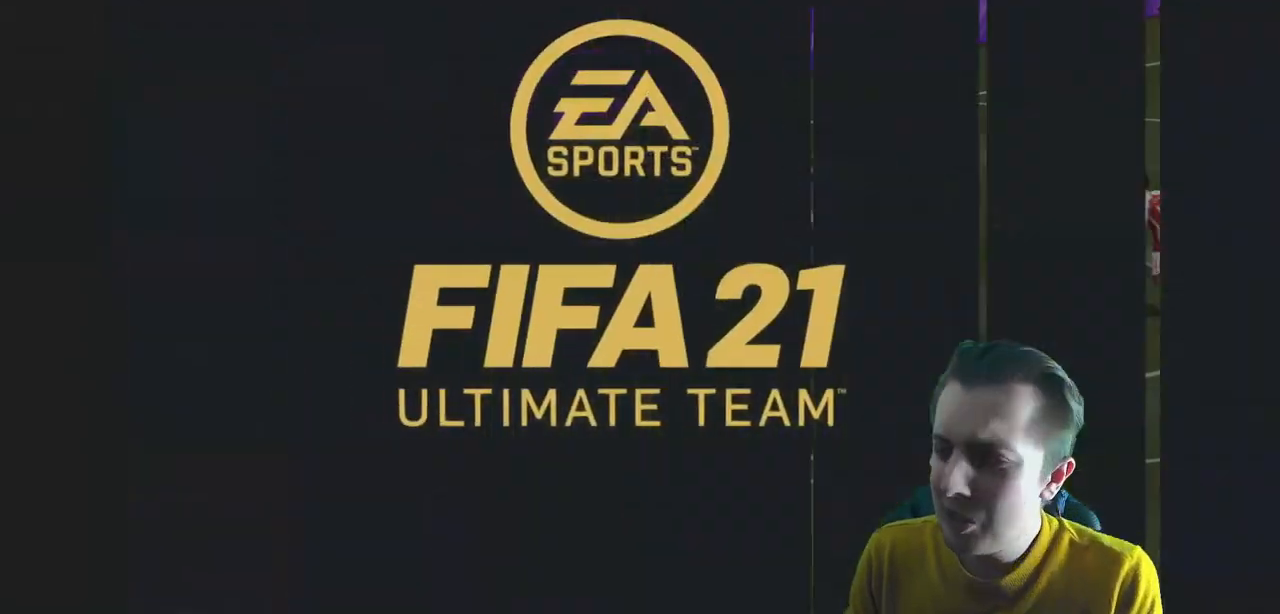
{"buttons": [], "left_stick": "center", "right_stick": "center", "events": []}
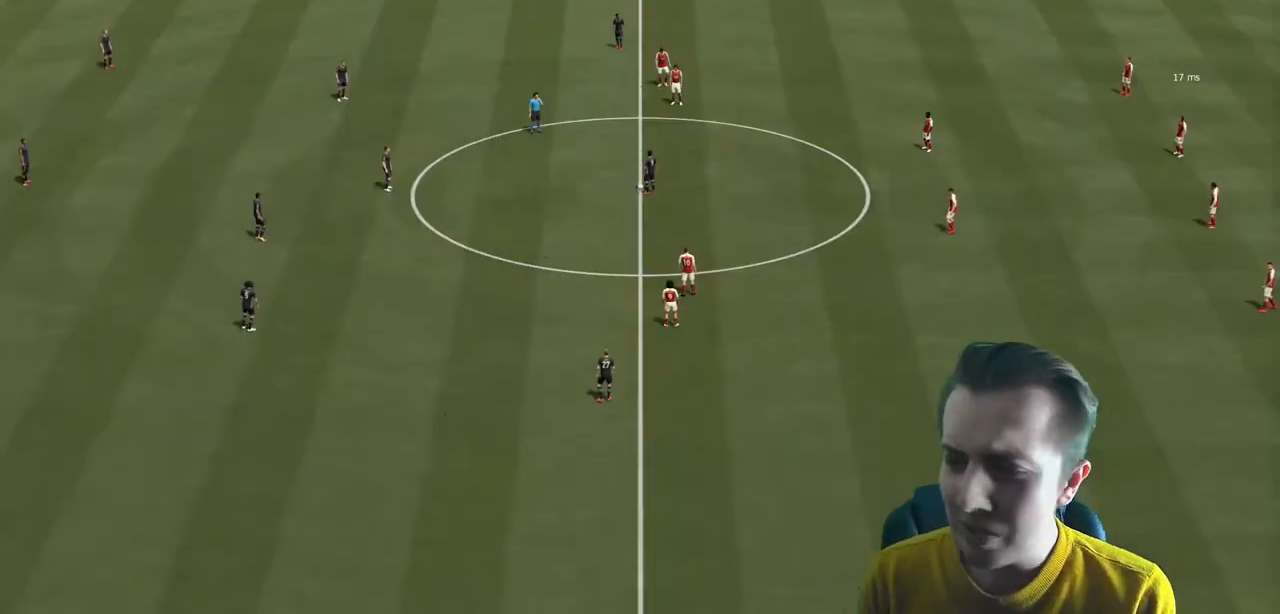
{"buttons": ["R2"], "left_stick": "up", "right_stick": "center", "events": [[434, "left_stick", "up"], [467, "R2", "down"]]}
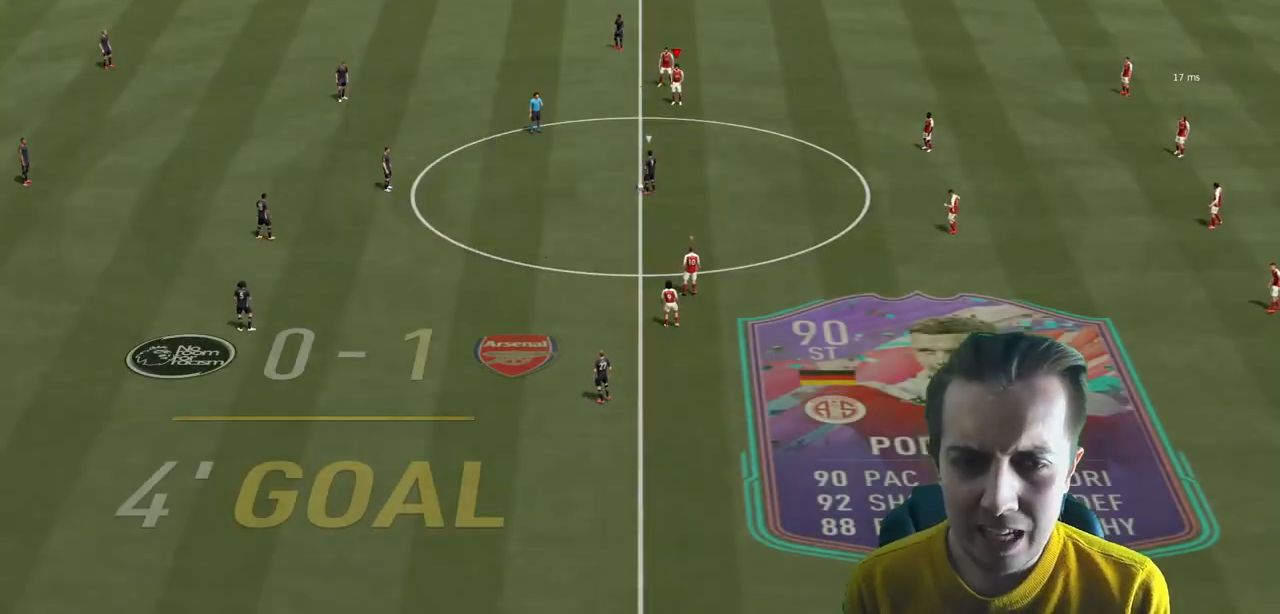
{"buttons": ["R2"], "left_stick": "up", "right_stick": "center", "events": [[200, "L1", "down"], [300, "L1", "up"]]}
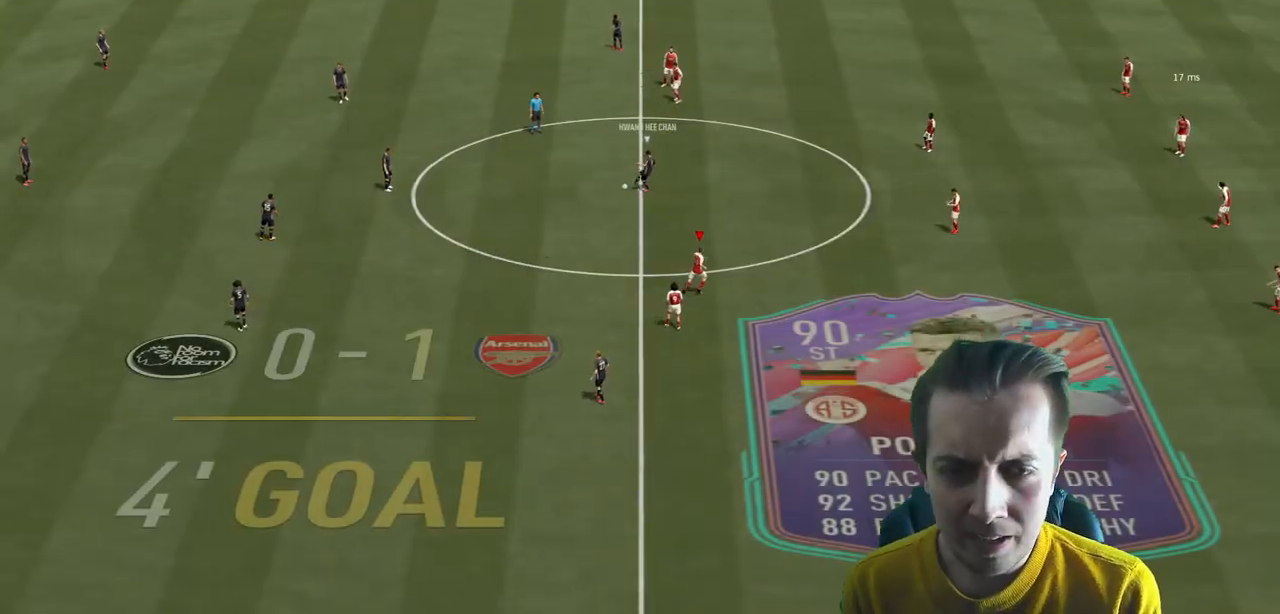
{"buttons": ["L2", "R2"], "left_stick": "up", "right_stick": "center", "events": [[468, "L2", "down"]]}
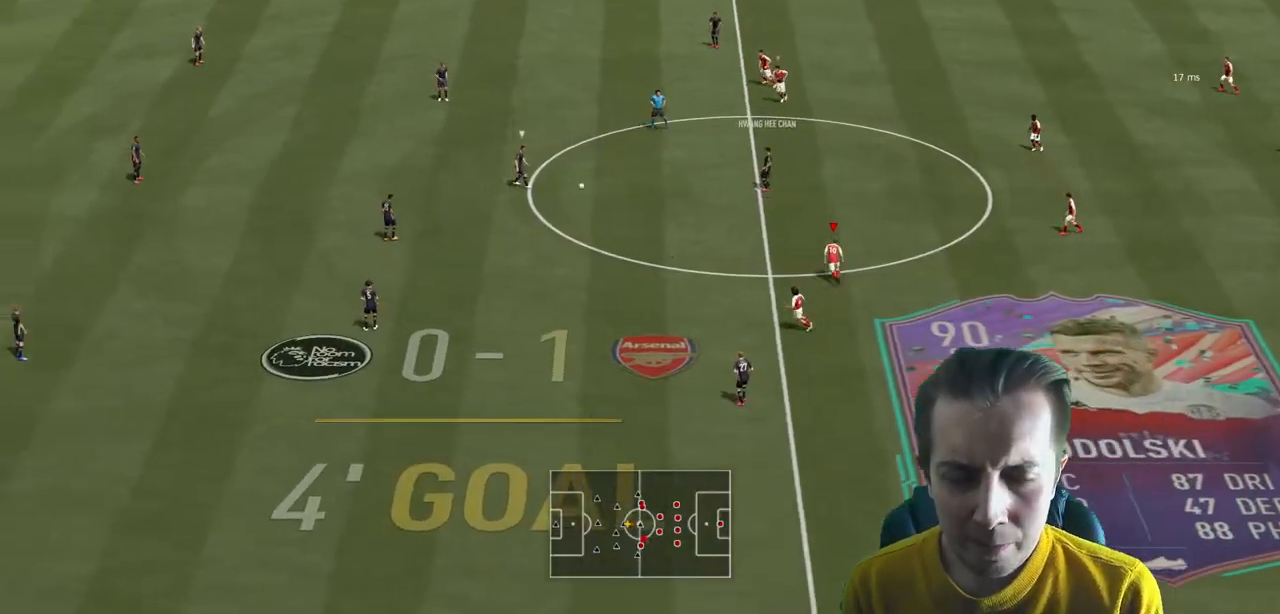
{"buttons": ["R2"], "left_stick": "up", "right_stick": "center", "events": [[133, "L2", "up"]]}
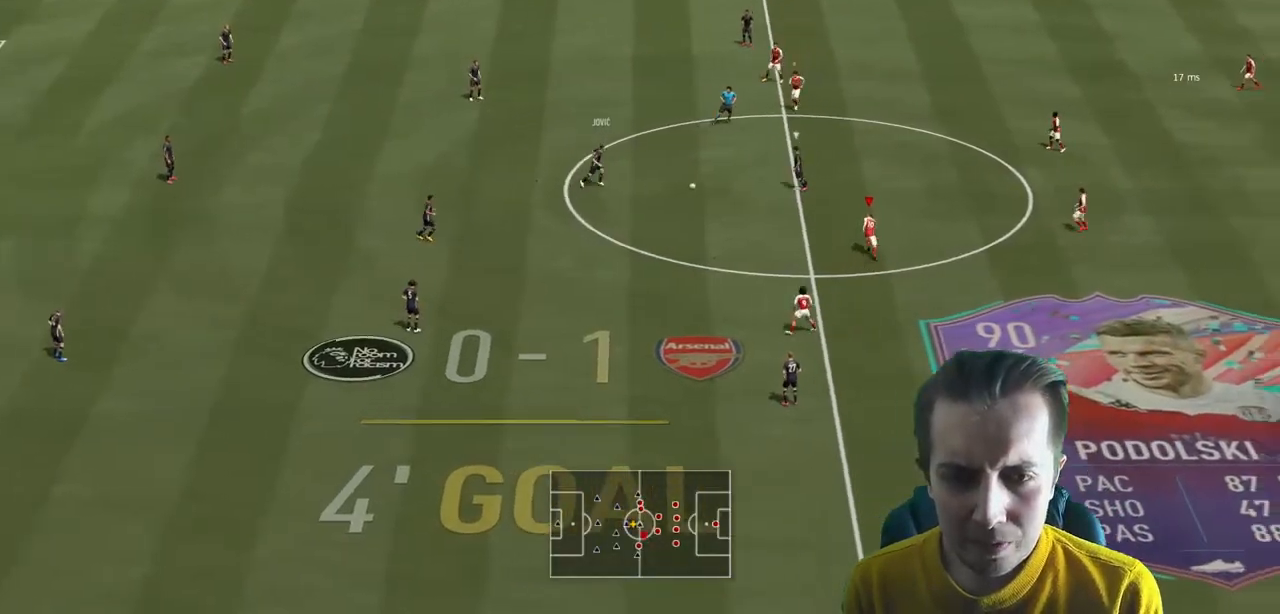
{"buttons": ["L2", "R2"], "left_stick": "up", "right_stick": "center", "events": [[334, "L2", "down"]]}
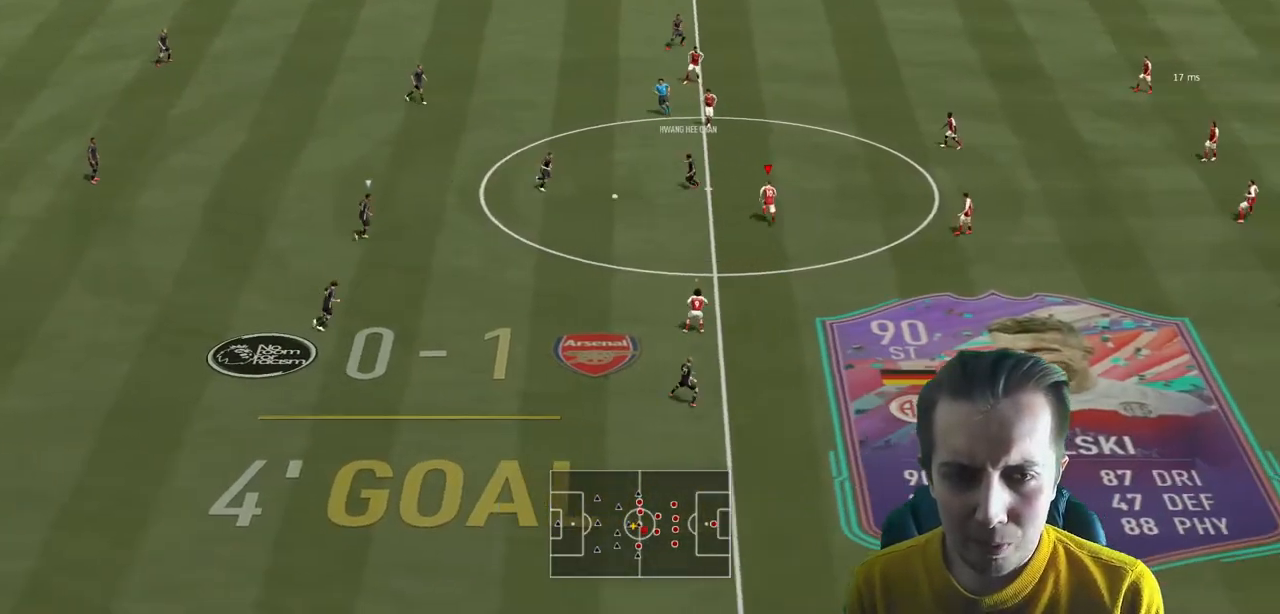
{"buttons": ["L2"], "left_stick": "left", "right_stick": "center", "events": [[33, "L2", "up"], [200, "left_stick", "up-left"], [367, "L2", "down"], [367, "left_stick", "left"], [434, "R2", "up"]]}
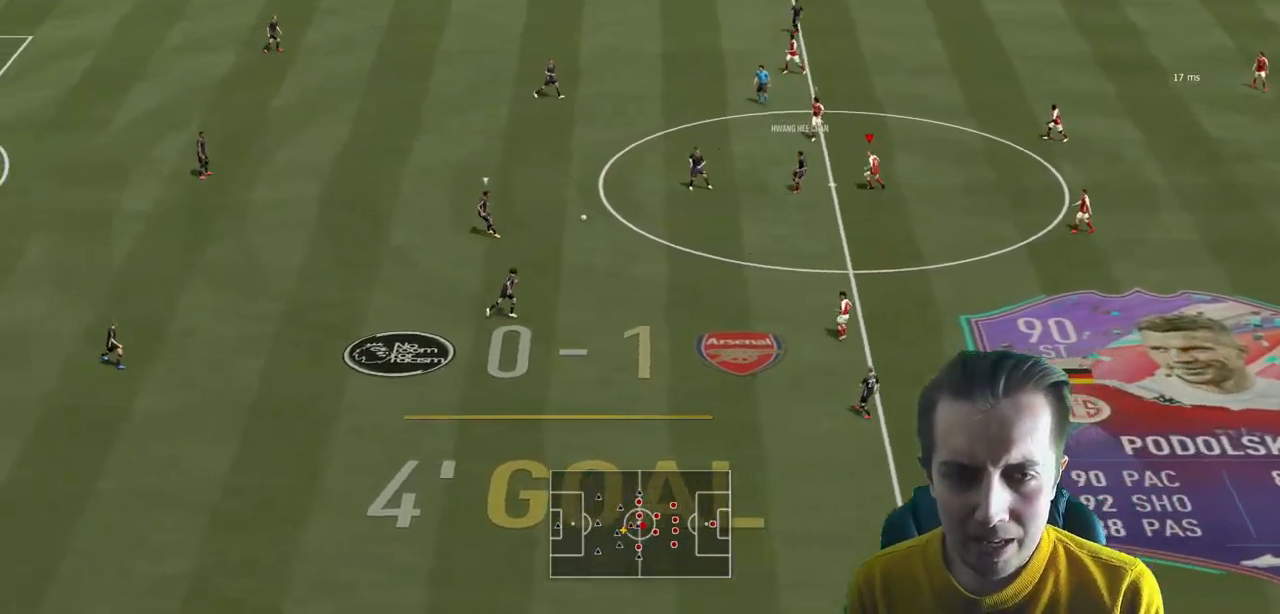
{"buttons": [], "left_stick": "down", "right_stick": "center", "events": [[34, "left_stick", "down"], [501, "L2", "up"]]}
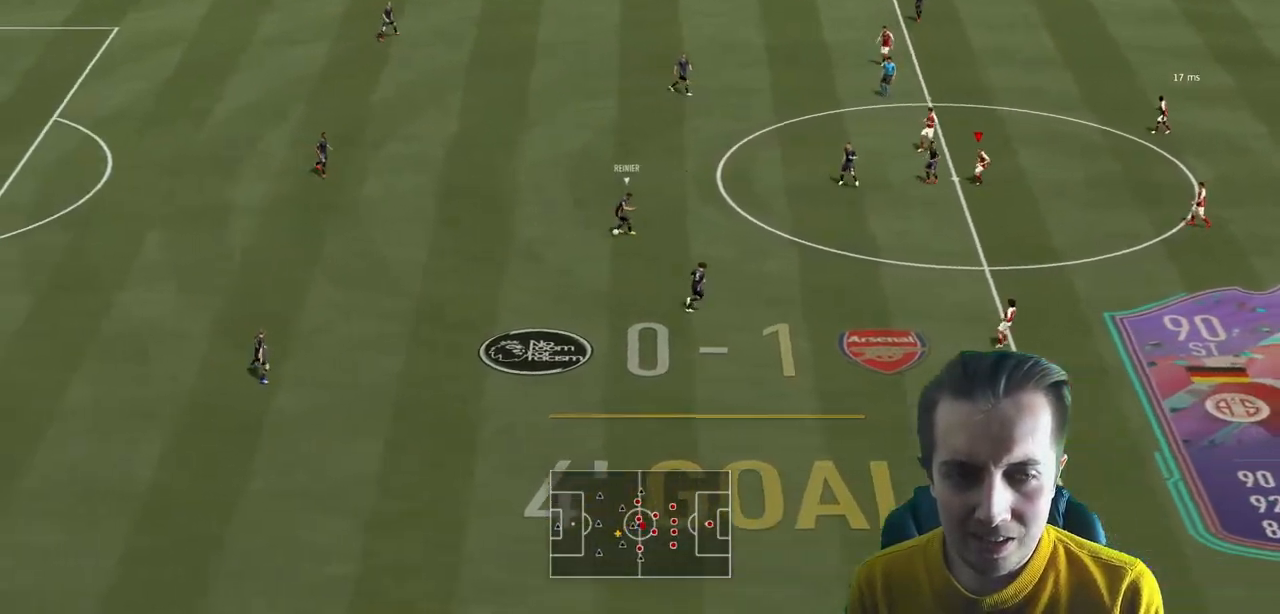
{"buttons": ["R2"], "left_stick": "down-left", "right_stick": "center", "events": [[200, "R2", "down"], [467, "left_stick", "down-left"]]}
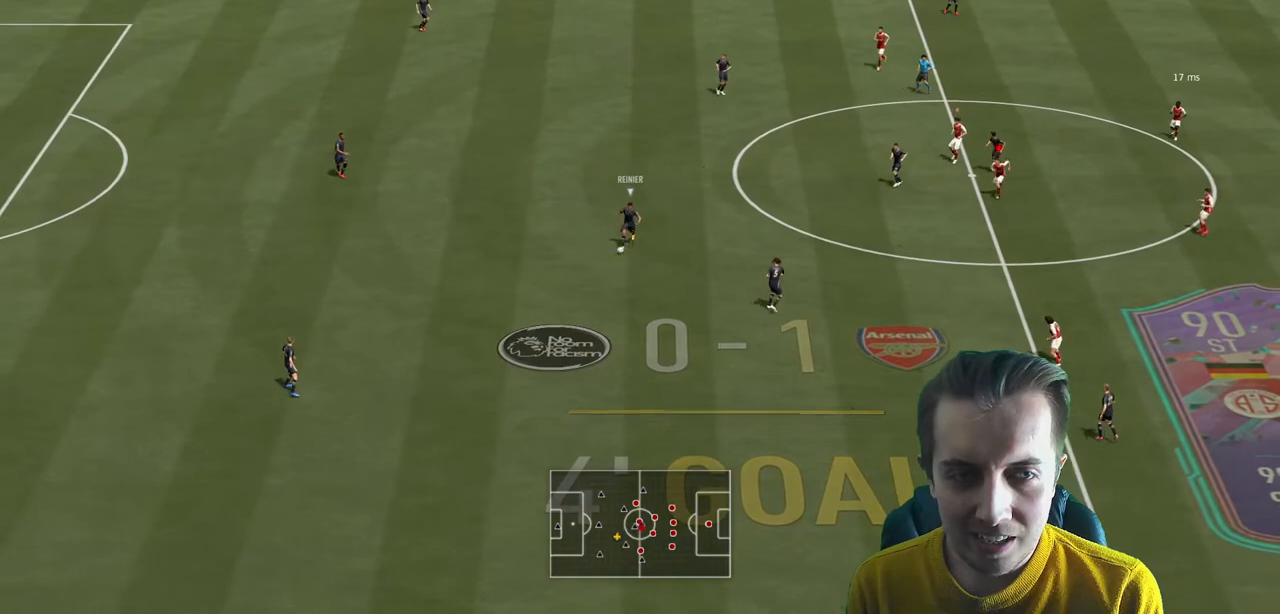
{"buttons": ["L2", "R2"], "left_stick": "down-left", "right_stick": "center", "events": [[267, "L2", "down"], [267, "R2", "up"], [367, "R2", "down"]]}
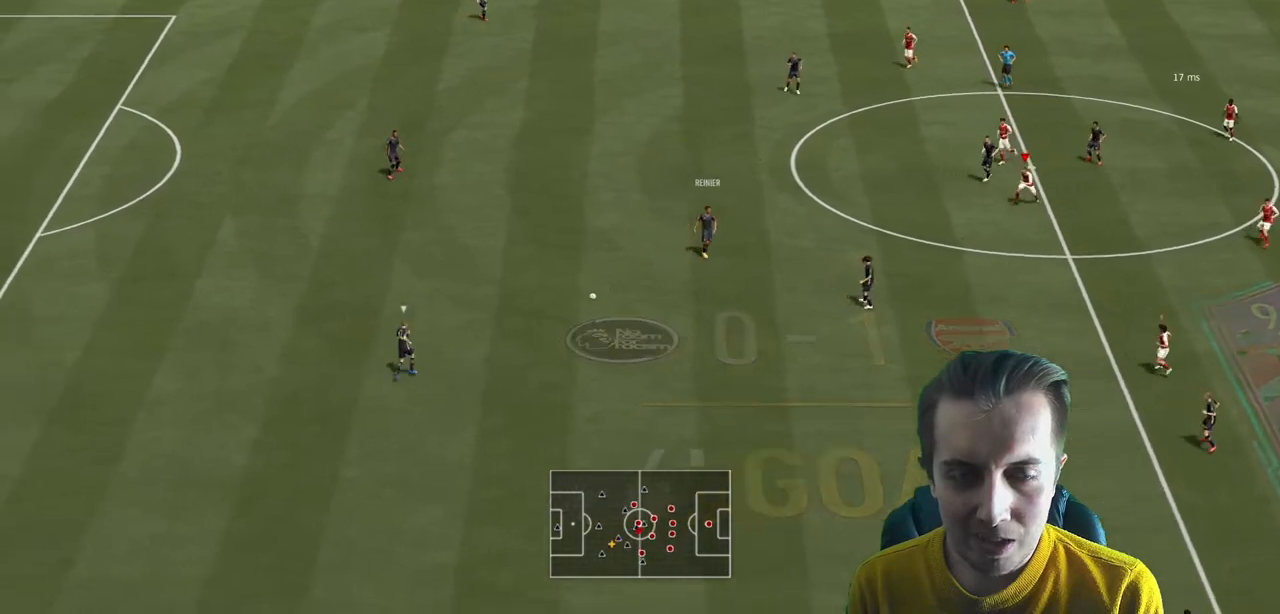
{"buttons": ["R2"], "left_stick": "down-left", "right_stick": "center", "events": [[33, "L2", "up"]]}
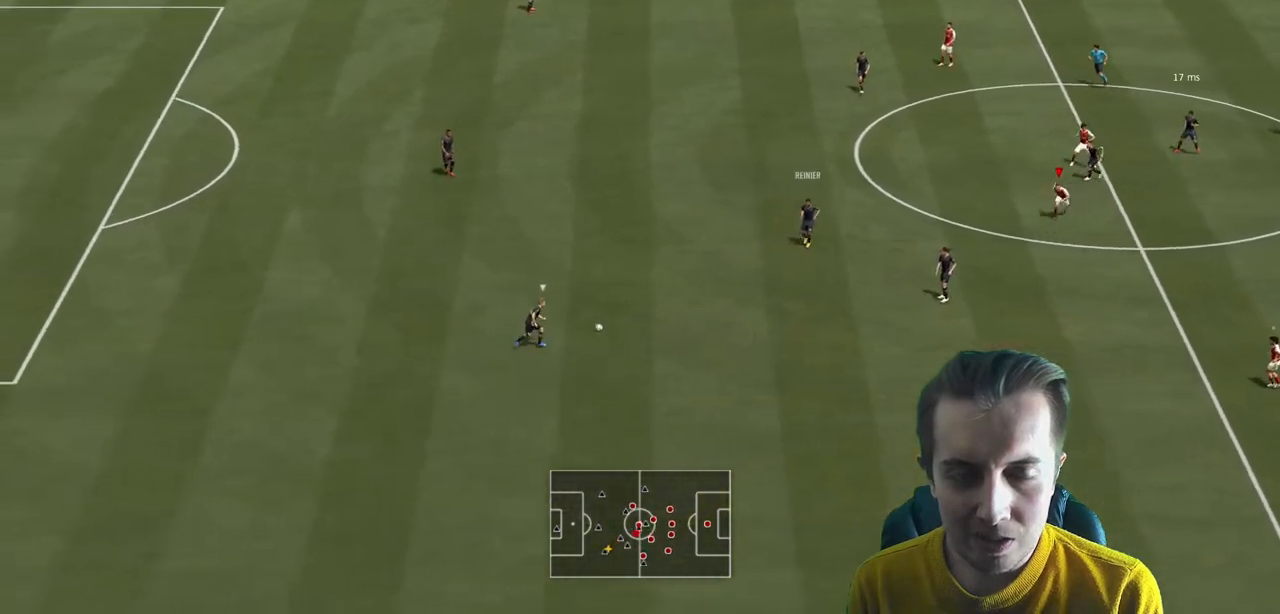
{"buttons": ["R2"], "left_stick": "down-left", "right_stick": "center", "events": [[100, "R2", "up"], [301, "R2", "down"]]}
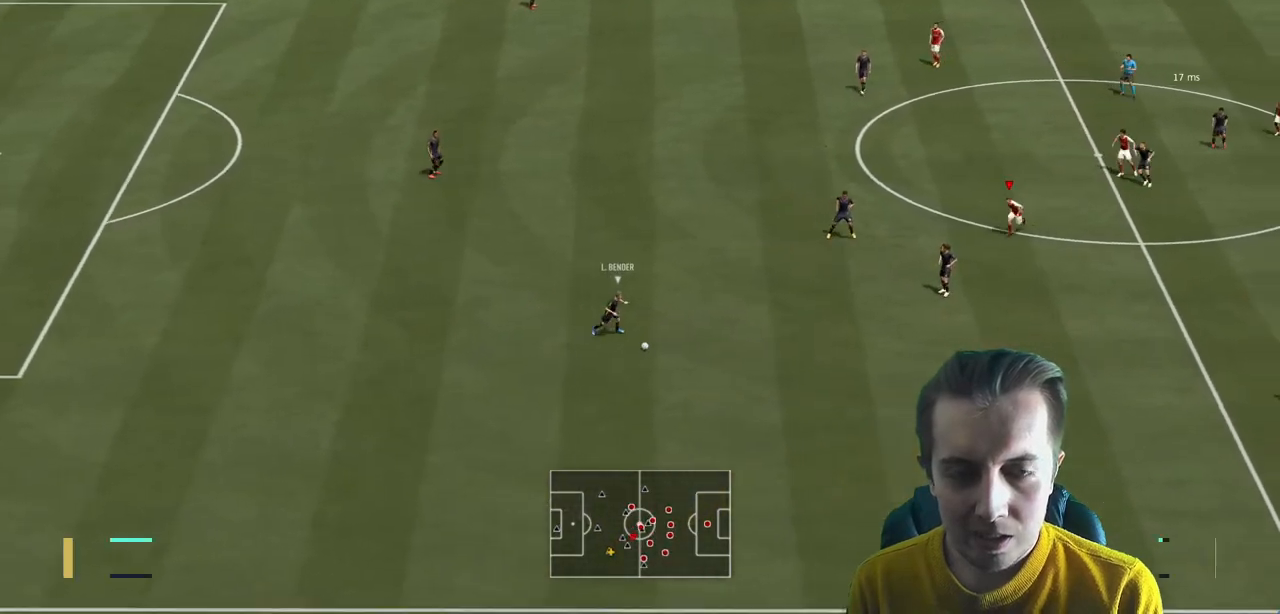
{"buttons": ["L2"], "left_stick": "down", "right_stick": "center", "events": [[300, "left_stick", "down"], [334, "L2", "down"], [467, "R2", "up"]]}
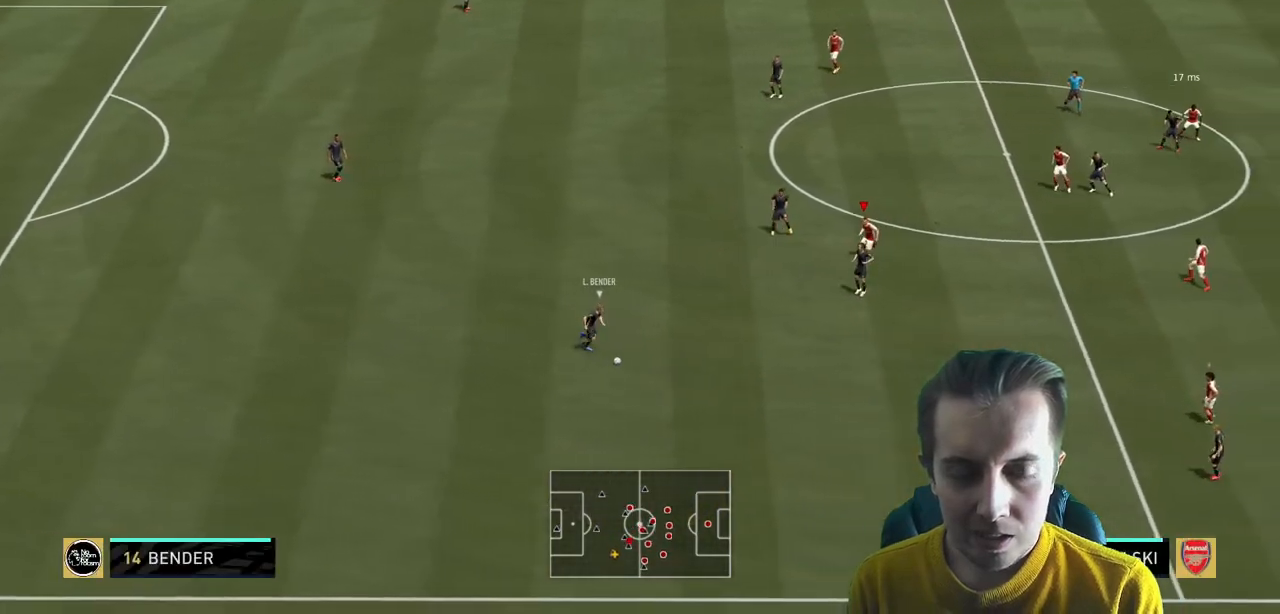
{"buttons": ["R2"], "left_stick": "down-left", "right_stick": "center", "events": [[67, "L2", "up"], [134, "R2", "down"], [201, "left_stick", "center"], [334, "left_stick", "down"], [467, "left_stick", "down-left"]]}
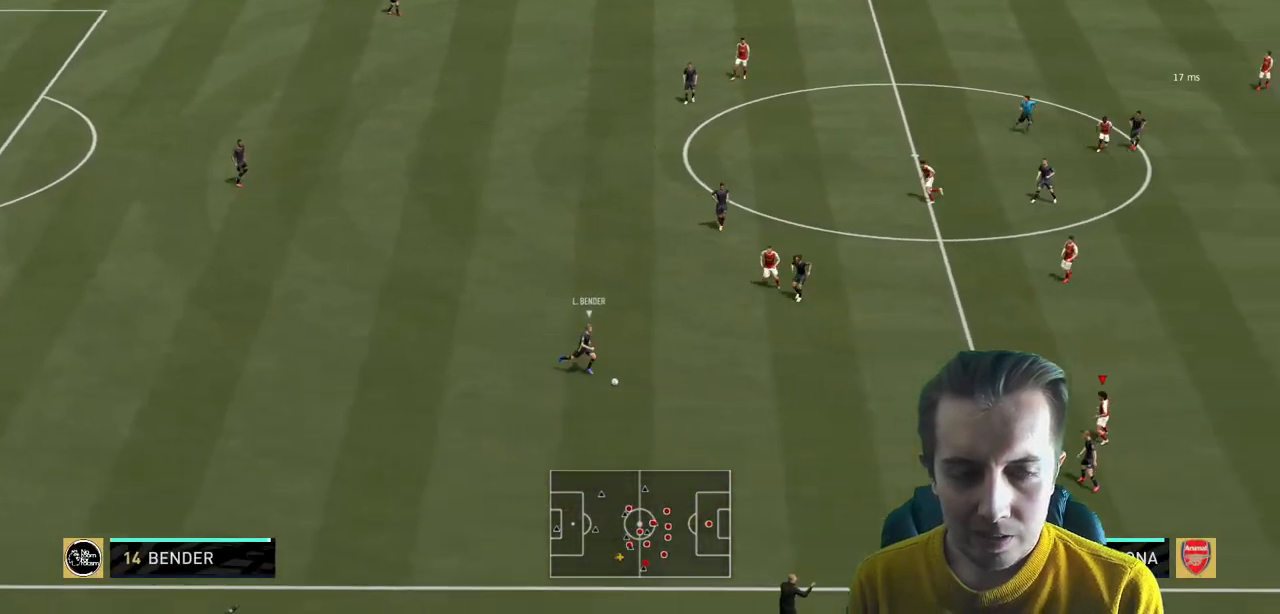
{"buttons": ["R2"], "left_stick": "down-left", "right_stick": "center", "events": []}
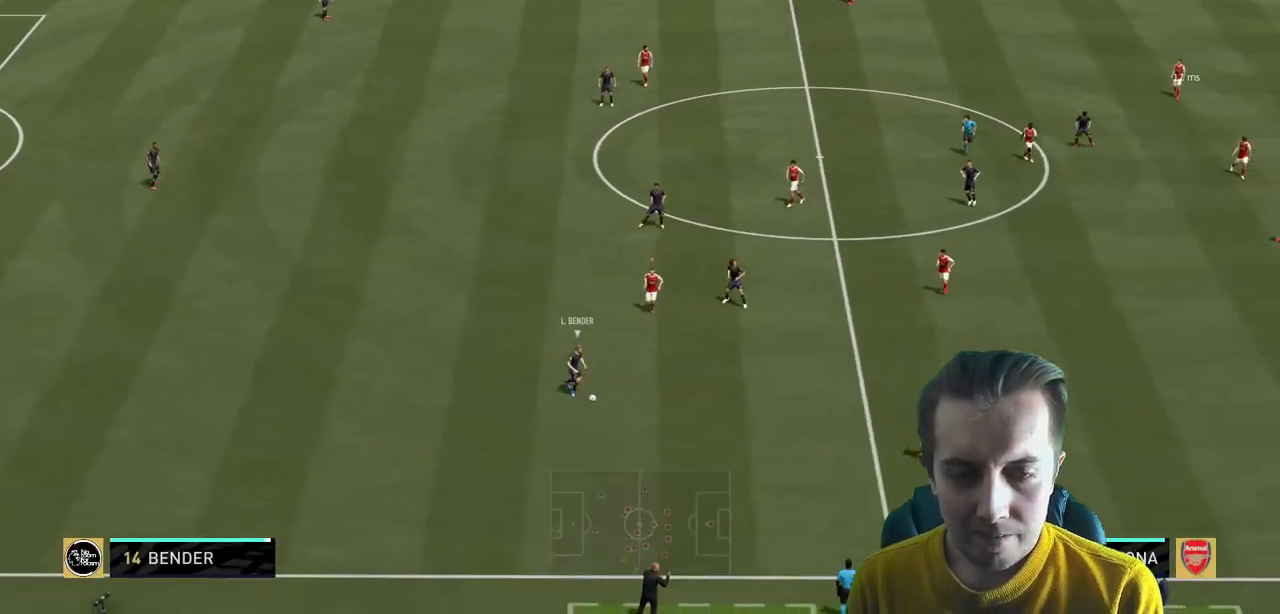
{"buttons": ["L2", "R2"], "left_stick": "up", "right_stick": "center", "events": [[67, "left_stick", "left"], [100, "L2", "down"], [201, "R2", "up"], [267, "left_stick", "up"], [367, "R2", "down"]]}
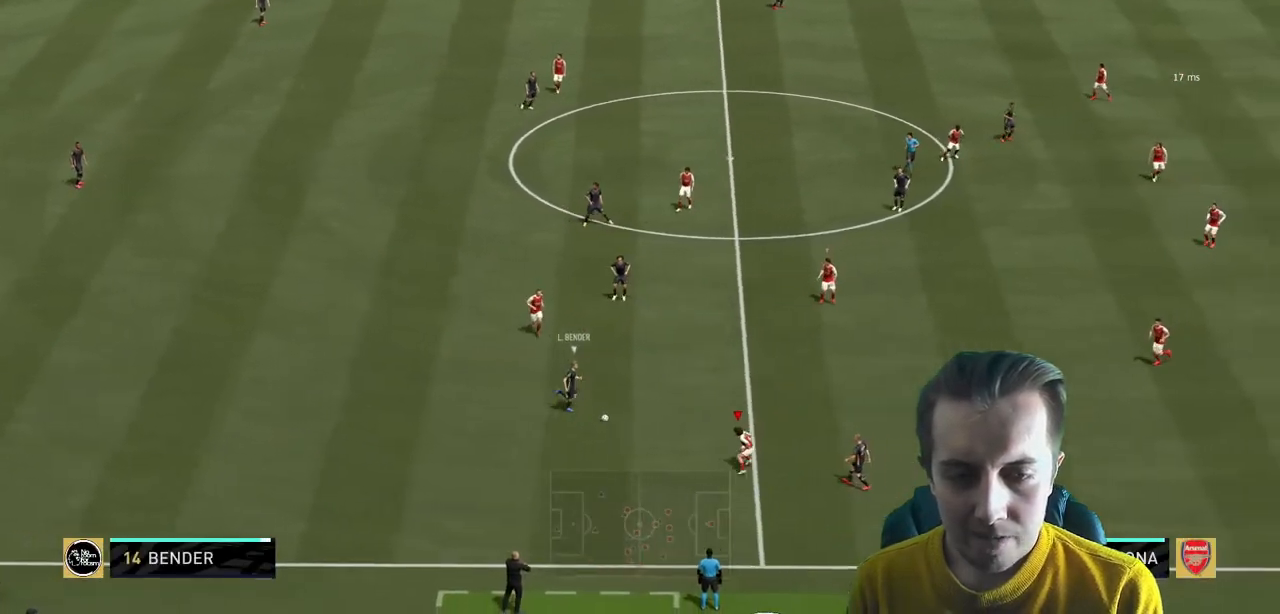
{"buttons": [], "left_stick": "up", "right_stick": "center", "events": [[67, "left_stick", "up-right"], [267, "left_stick", "up"], [300, "R2", "up"], [400, "left_stick", "up-left"], [467, "L2", "up"], [500, "left_stick", "up"]]}
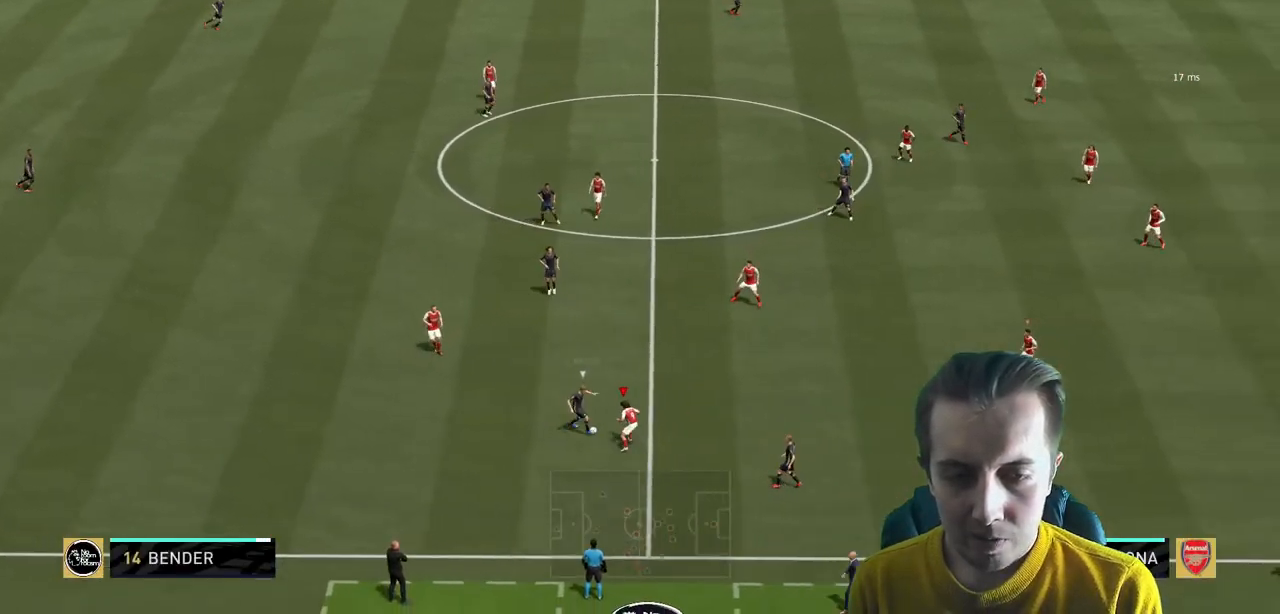
{"buttons": ["R2"], "left_stick": "up-left", "right_stick": "center", "events": [[67, "R2", "down"], [167, "left_stick", "up-left"]]}